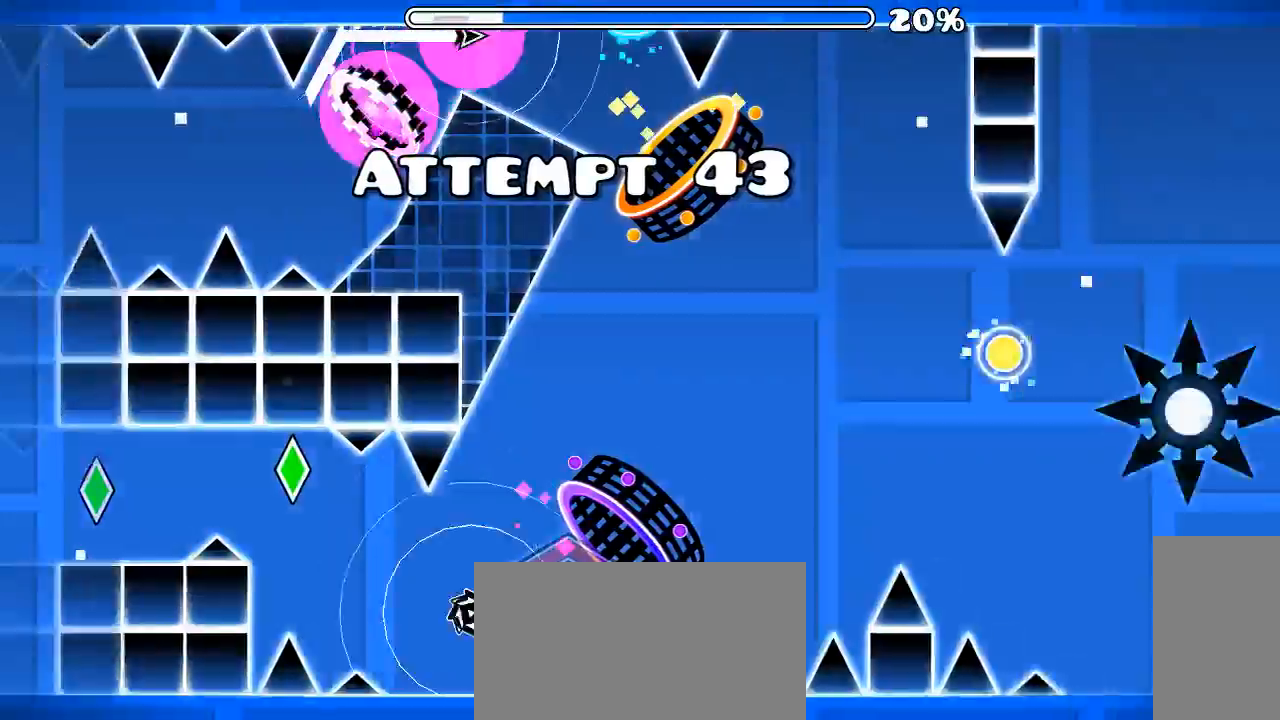
Gameplay with keyboard and mouse; each line is a JSON object with the keys and mouse buttons held at the frame after it. "events" lists presses ("down") and releases ("up") of "mouse_left", "mouse_wheel", "mouse_right", "mouse_mb4" and "mouse_mb5" between this image and that frame as [ms after this image, input, new state], when the widget could be followed in between. "mouse_left", "mouse_wheel", "mouse_right", "mouse_mb4", "mouse_mb5" = the "left", "wheel", "right", "mb4", "mb5" buttons of the "mouse" list. No other keys are recorded. "wheel" means that the mouse wheel is clicked or scrolled. Mouse movement is not recorded. Not read: x z.
{"keys": [], "mouse": ["left"], "events": [[400, "mouse_left", "down"]]}
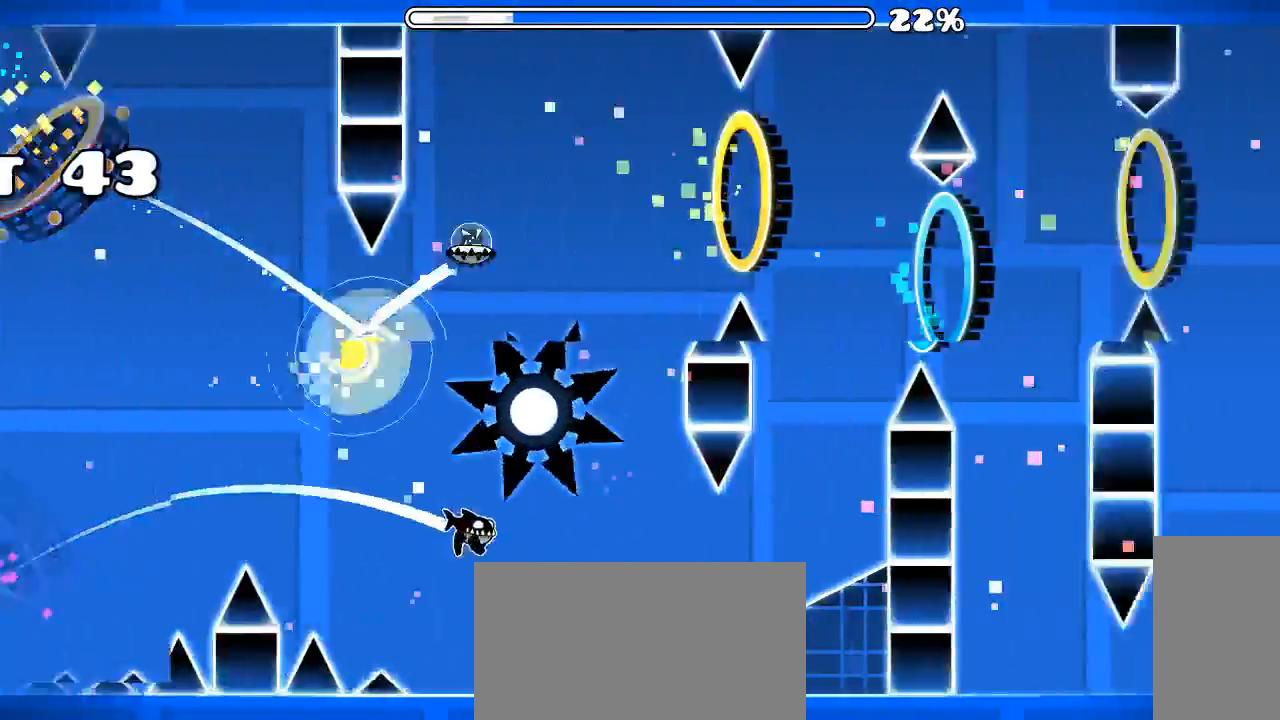
{"keys": [], "mouse": ["left"], "events": [[33, "mouse_left", "up"], [233, "mouse_left", "down"], [333, "mouse_left", "up"], [466, "mouse_left", "down"]]}
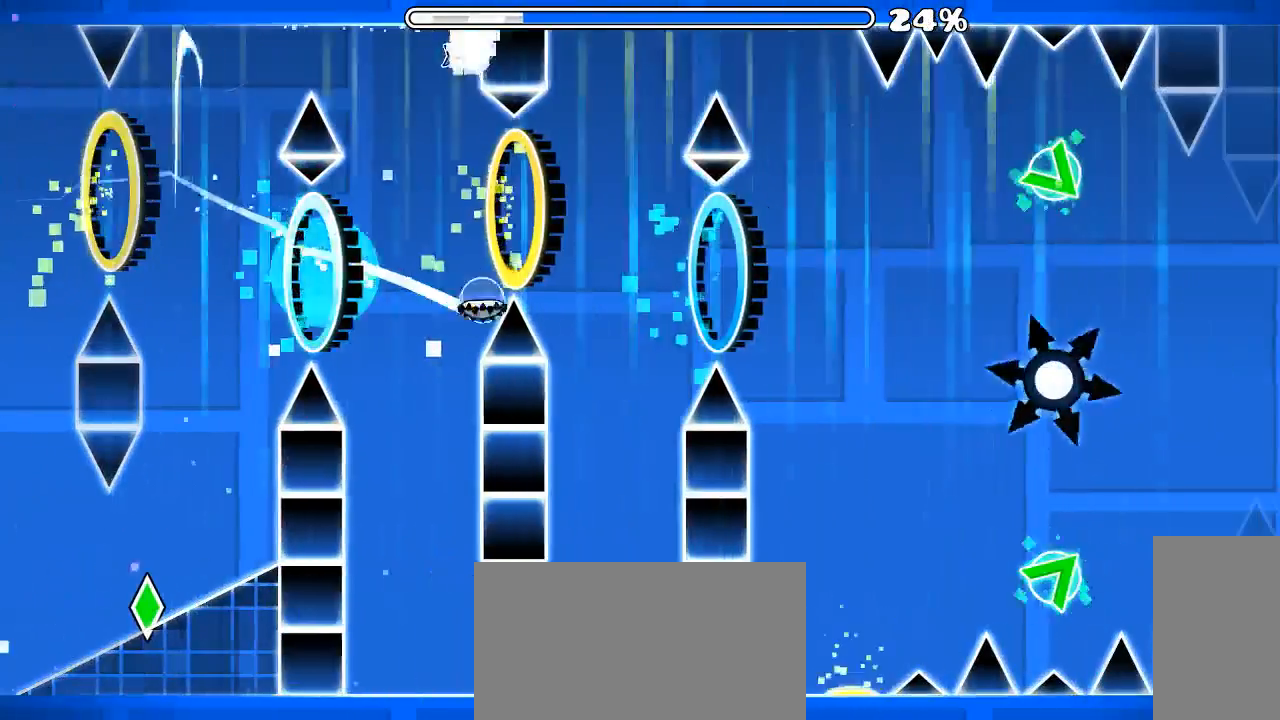
{"keys": [], "mouse": [], "events": [[66, "mouse_left", "up"], [166, "mouse_left", "down"], [266, "mouse_left", "up"]]}
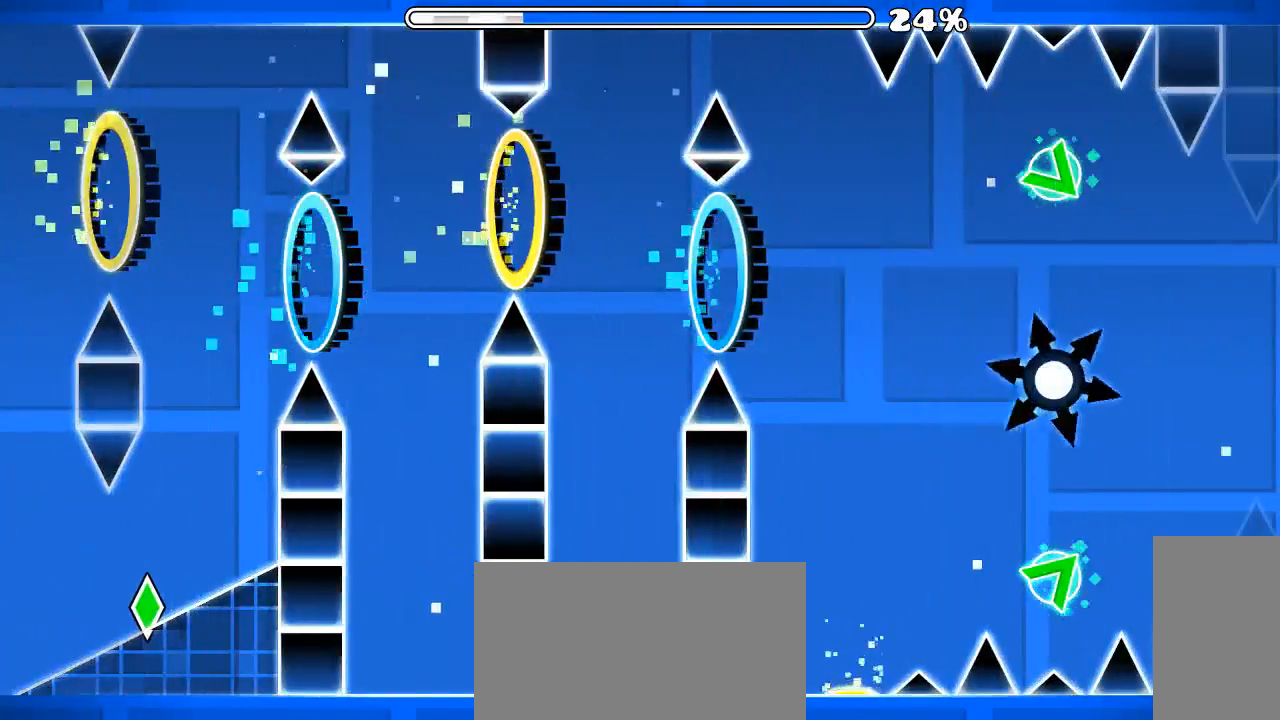
{"keys": [], "mouse": [], "events": []}
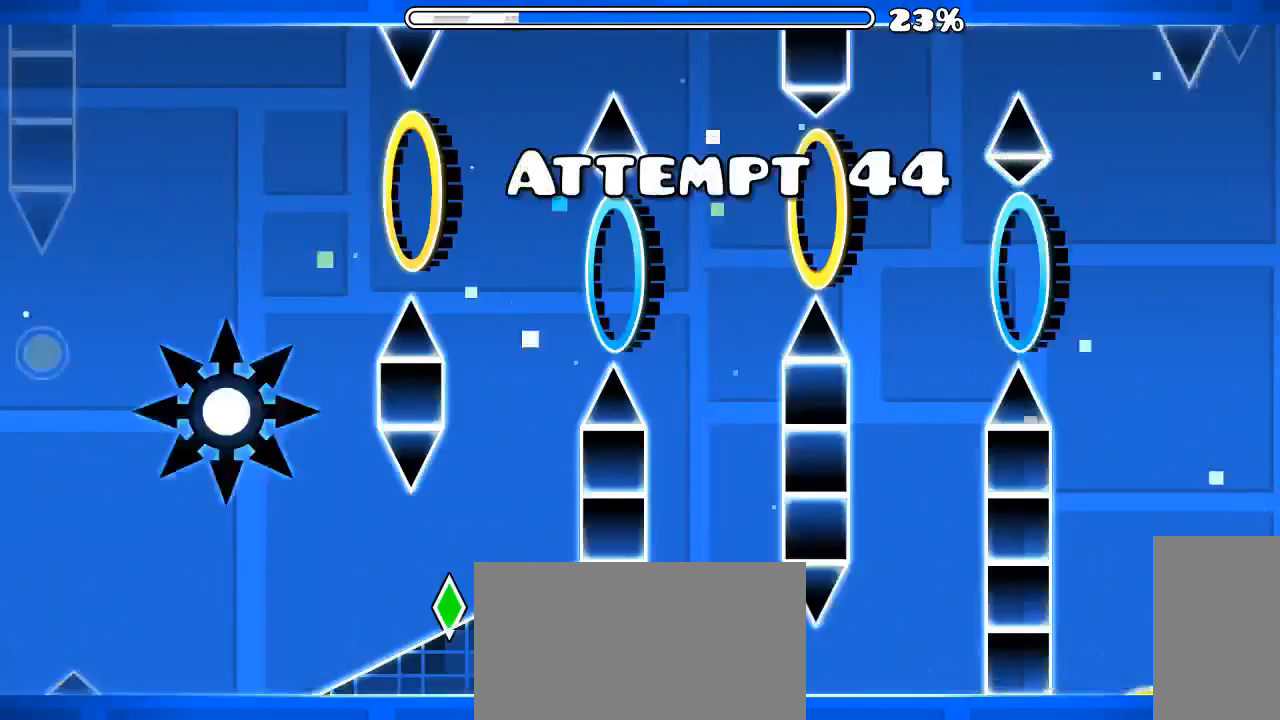
{"keys": [], "mouse": [], "events": [[200, "mouse_left", "down"], [266, "mouse_left", "up"], [366, "mouse_left", "down"], [433, "mouse_left", "up"]]}
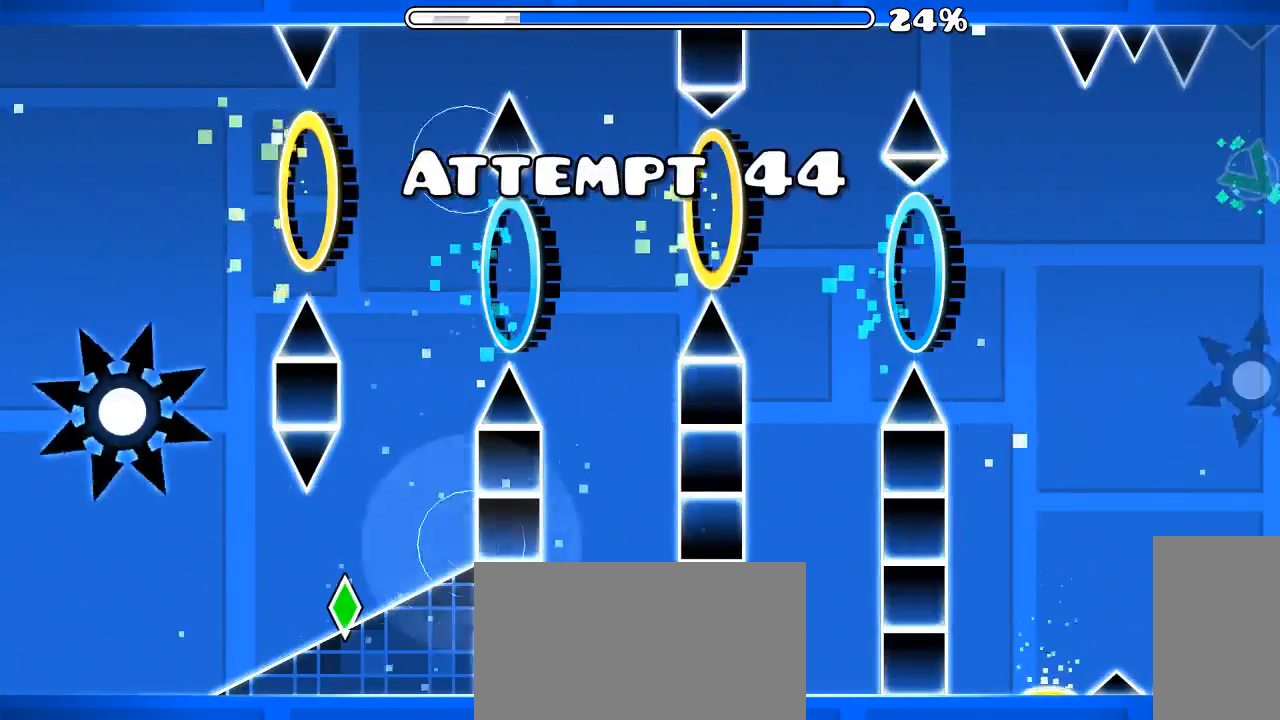
{"keys": [], "mouse": [], "events": []}
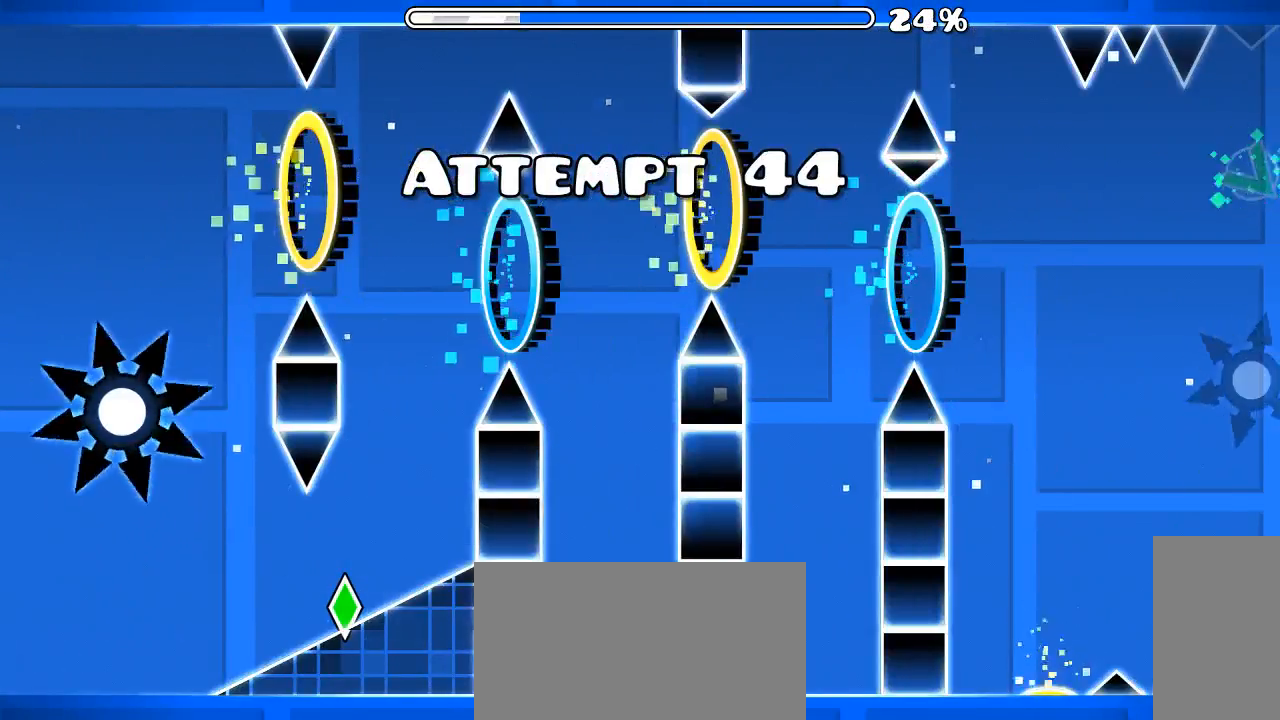
{"keys": [], "mouse": [], "events": [[133, "mouse_left", "down"], [233, "mouse_left", "up"], [333, "mouse_left", "down"], [433, "mouse_left", "up"]]}
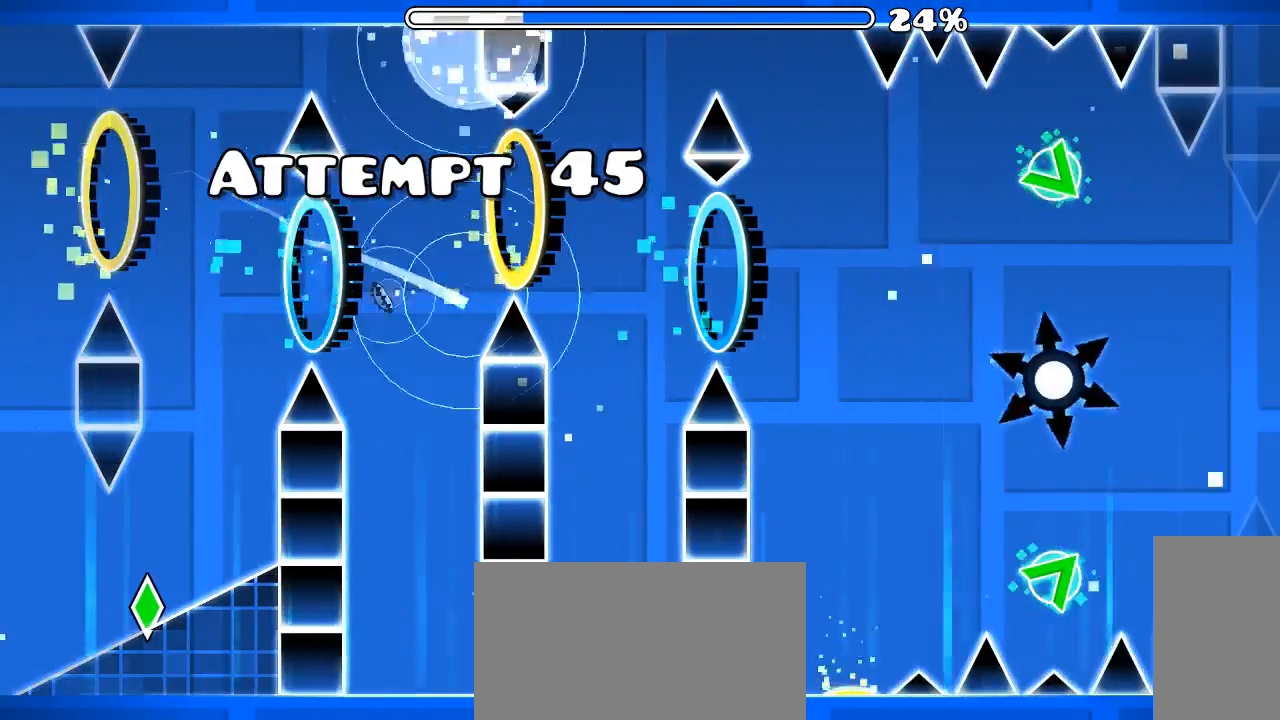
{"keys": [], "mouse": [], "events": [[66, "mouse_left", "down"], [166, "mouse_left", "up"]]}
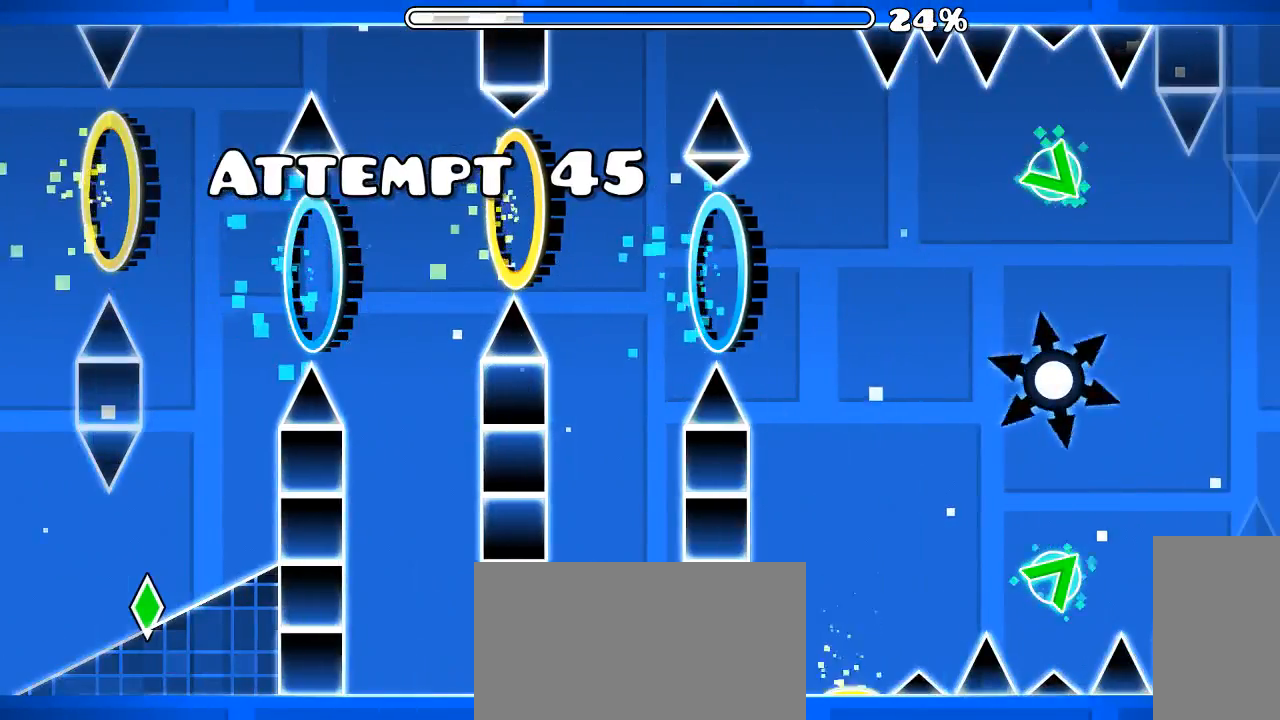
{"keys": [], "mouse": [], "events": [[300, "mouse_left", "down"], [433, "mouse_left", "up"]]}
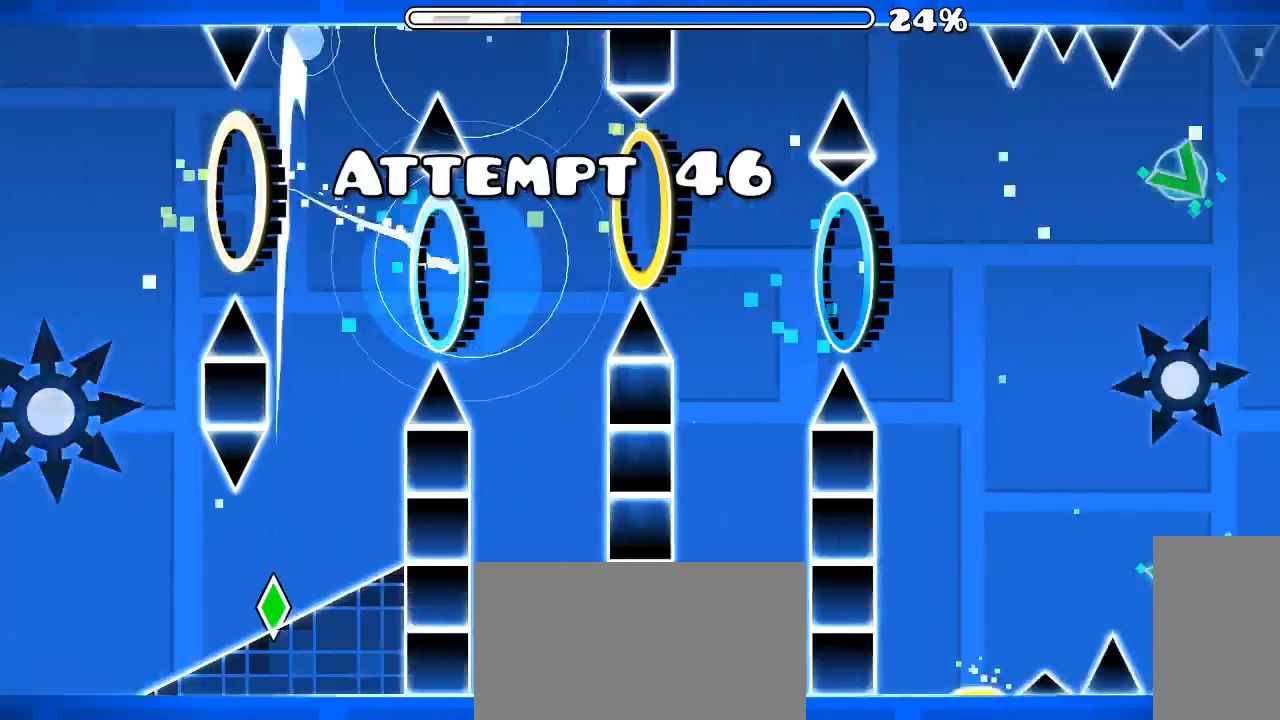
{"keys": [], "mouse": [], "events": [[100, "mouse_left", "down"], [166, "mouse_left", "up"], [266, "mouse_left", "down"], [366, "mouse_left", "up"], [433, "mouse_left", "down"], [500, "mouse_left", "up"]]}
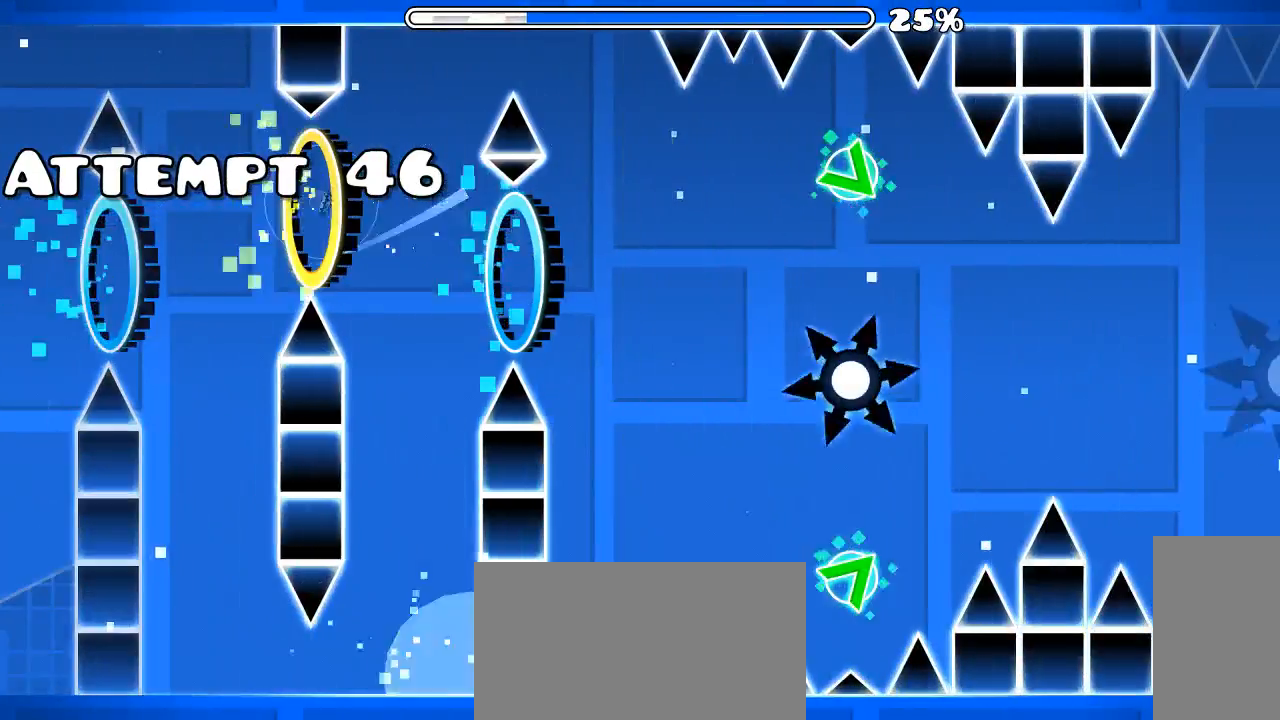
{"keys": [], "mouse": [], "events": []}
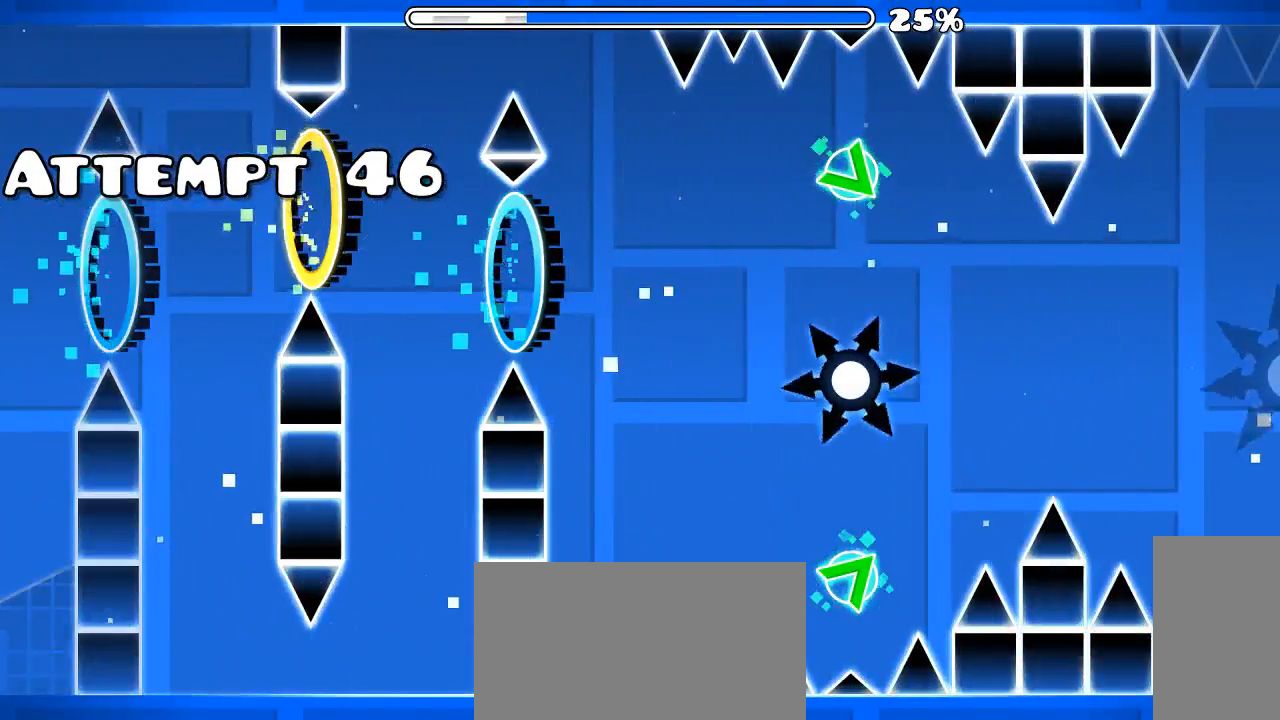
{"keys": [], "mouse": [], "events": [[400, "mouse_left", "down"], [500, "mouse_left", "up"]]}
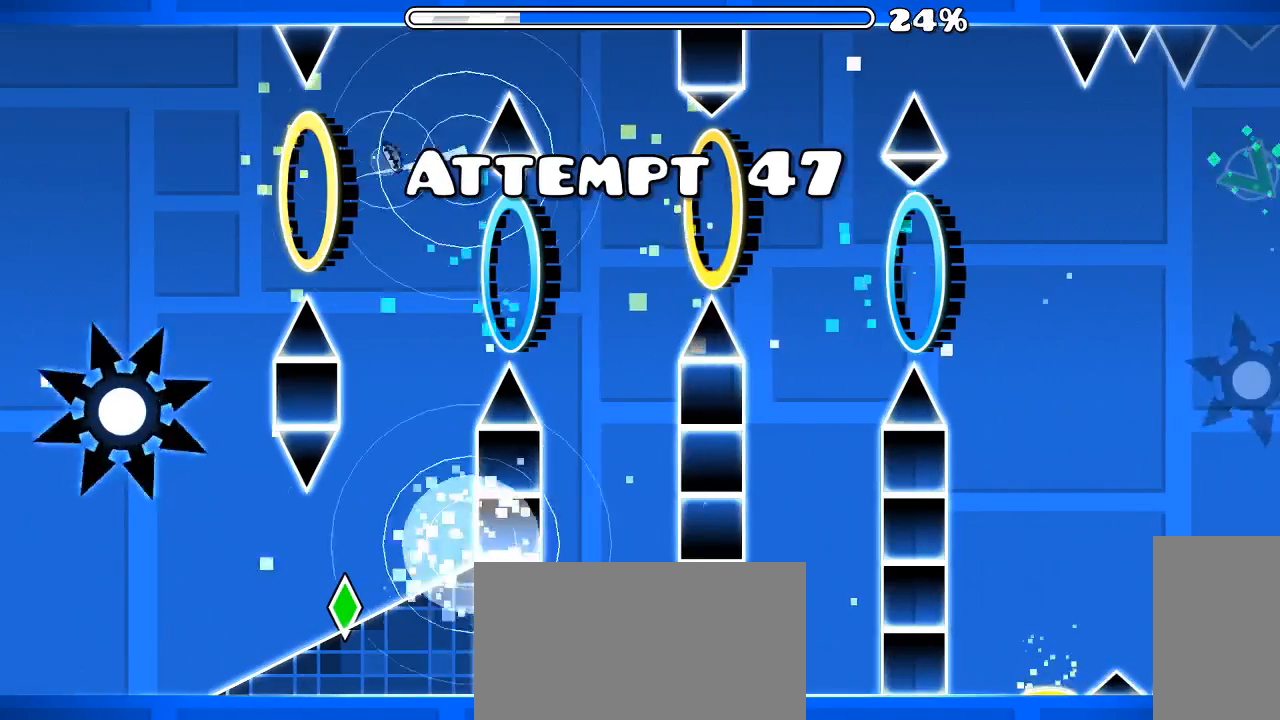
{"keys": [], "mouse": [], "events": []}
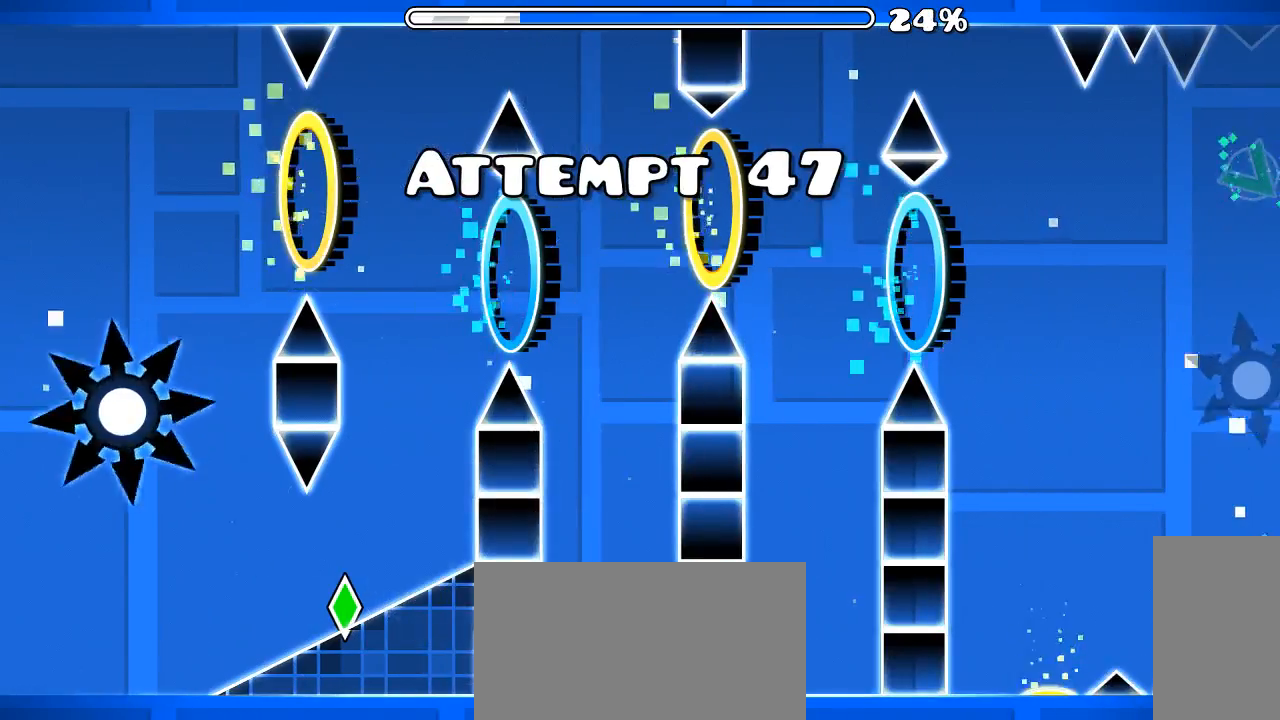
{"keys": [], "mouse": [], "events": [[400, "mouse_left", "down"], [500, "mouse_left", "up"]]}
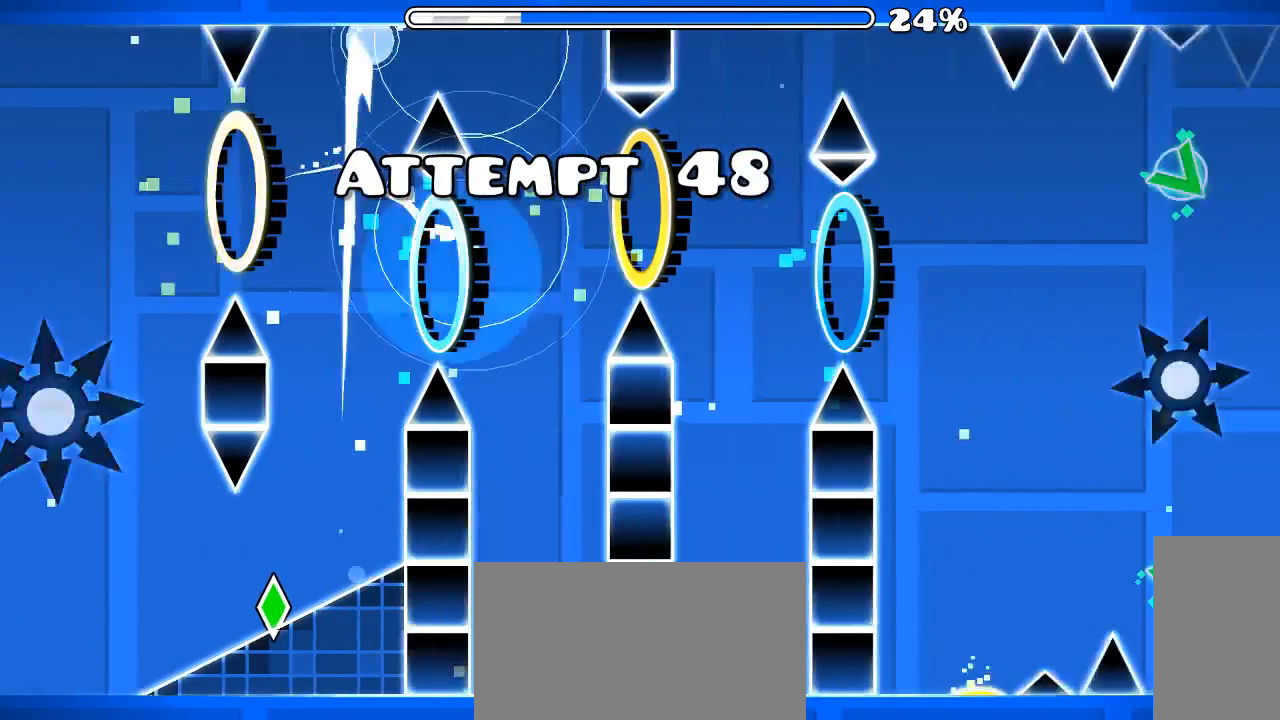
{"keys": [], "mouse": [], "events": [[66, "mouse_left", "down"], [233, "mouse_left", "up"], [300, "mouse_left", "down"], [366, "mouse_left", "up"]]}
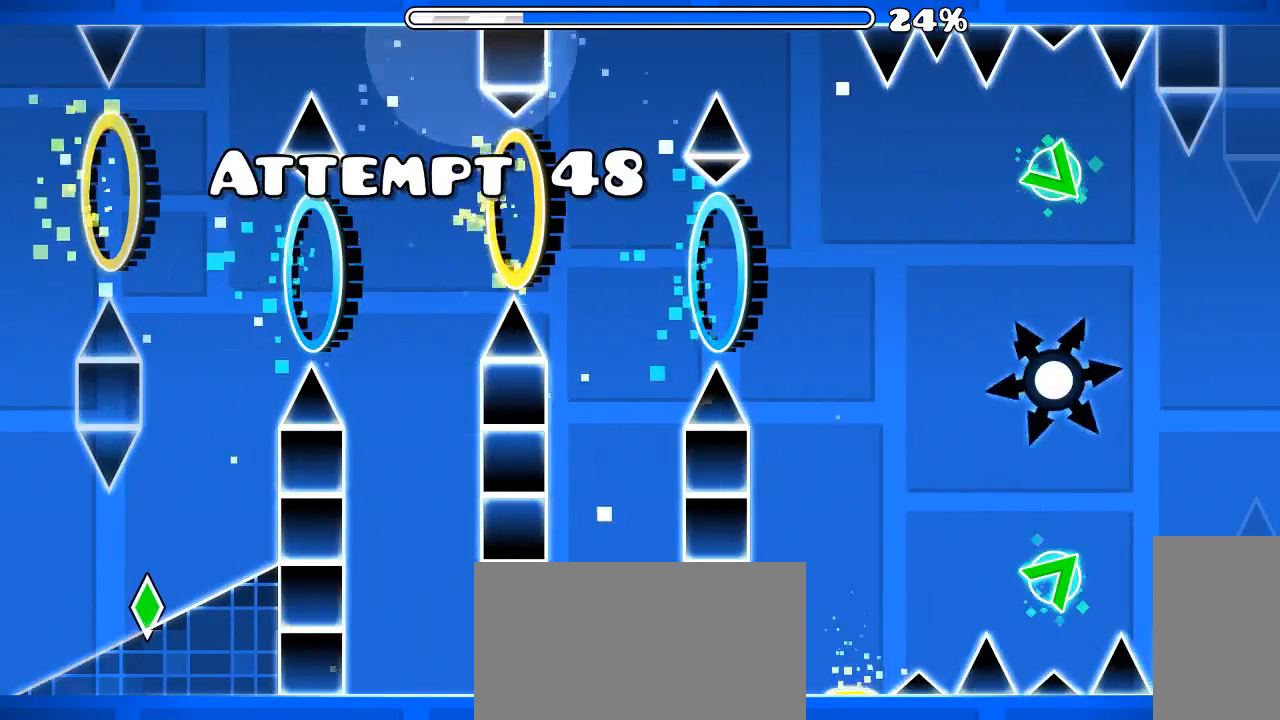
{"keys": [], "mouse": [], "events": []}
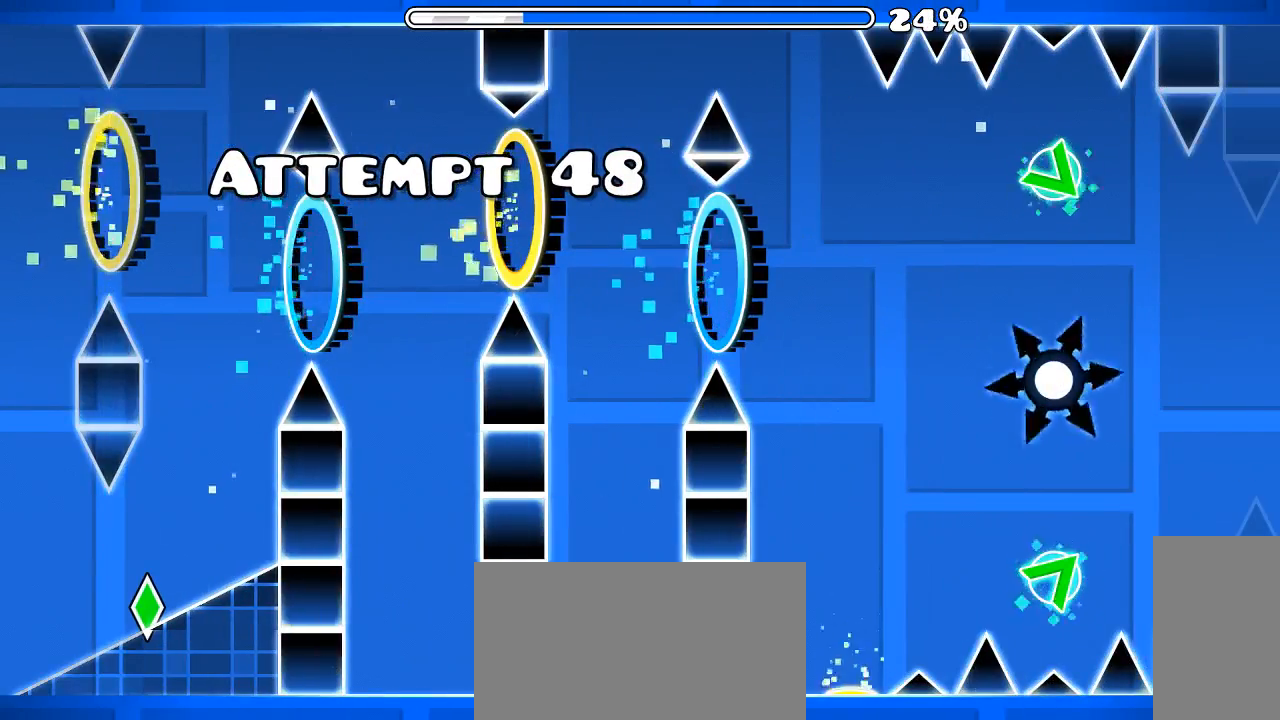
{"keys": [], "mouse": [], "events": [[200, "mouse_left", "down"], [300, "mouse_left", "up"], [366, "mouse_left", "down"], [400, "mouse_left", "up"]]}
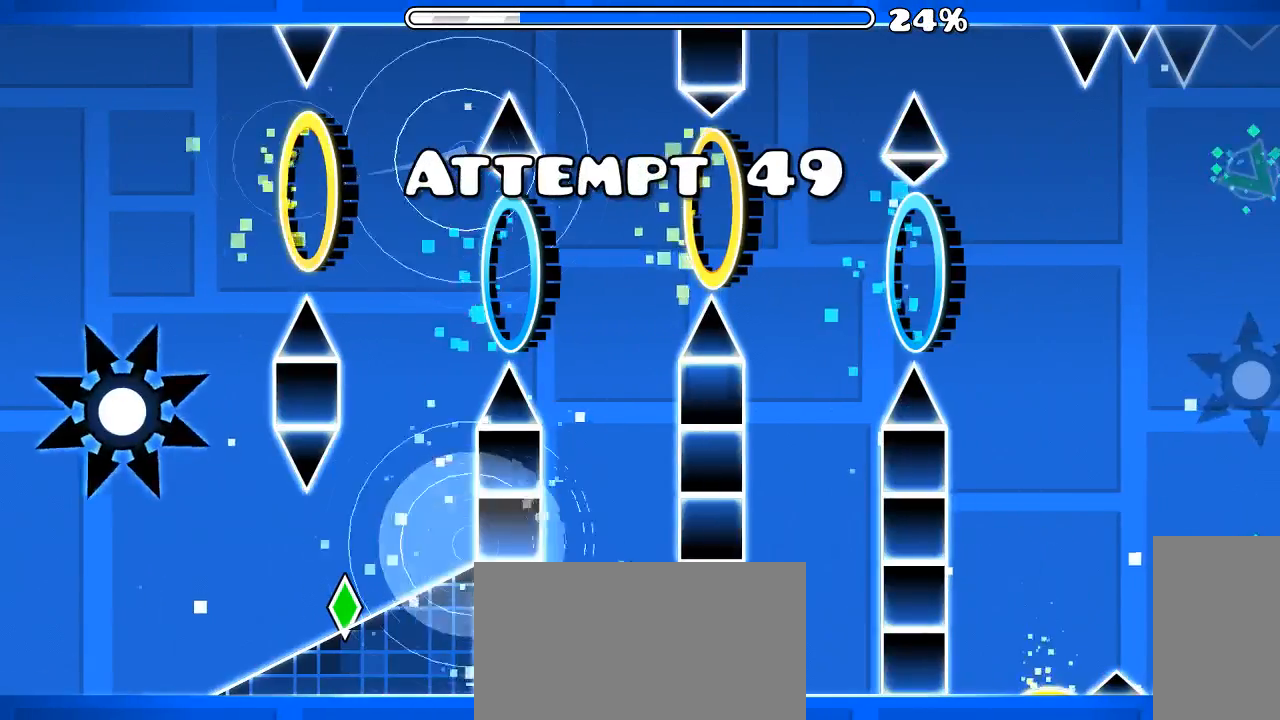
{"keys": [], "mouse": [], "events": []}
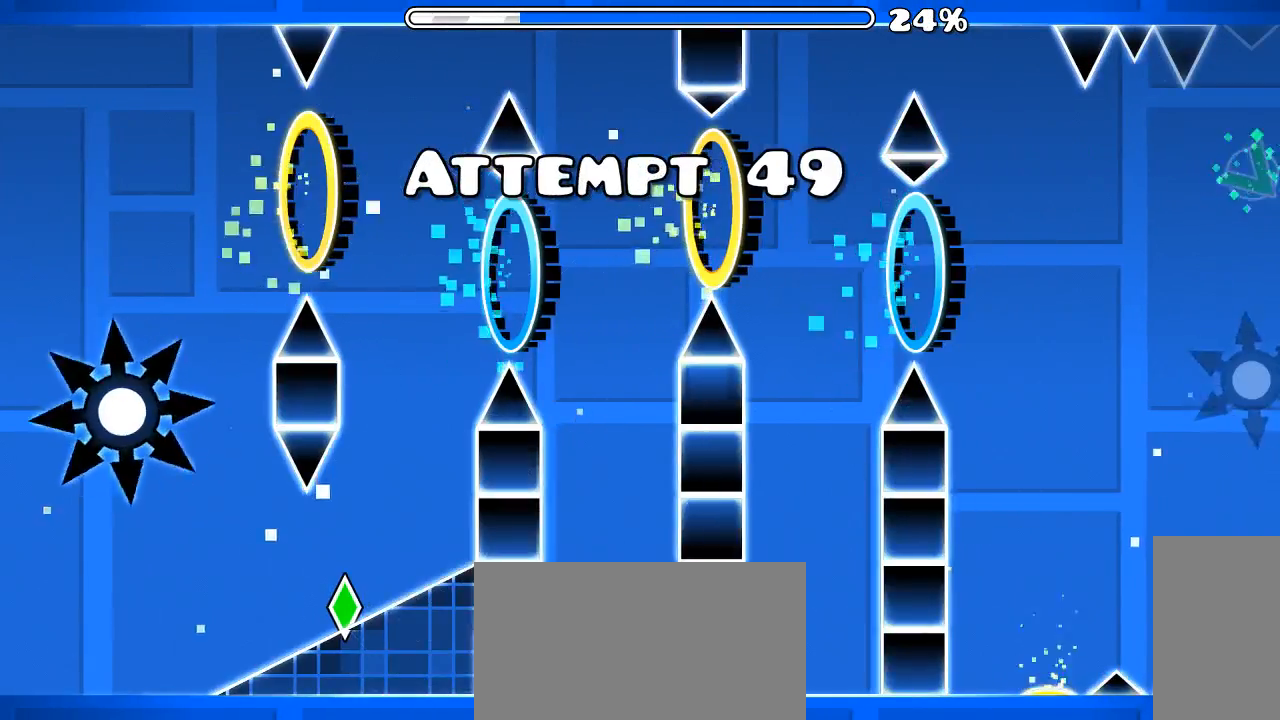
{"keys": [], "mouse": [], "events": [[166, "mouse_left", "down"], [300, "mouse_left", "up"], [366, "mouse_left", "down"], [466, "mouse_left", "up"]]}
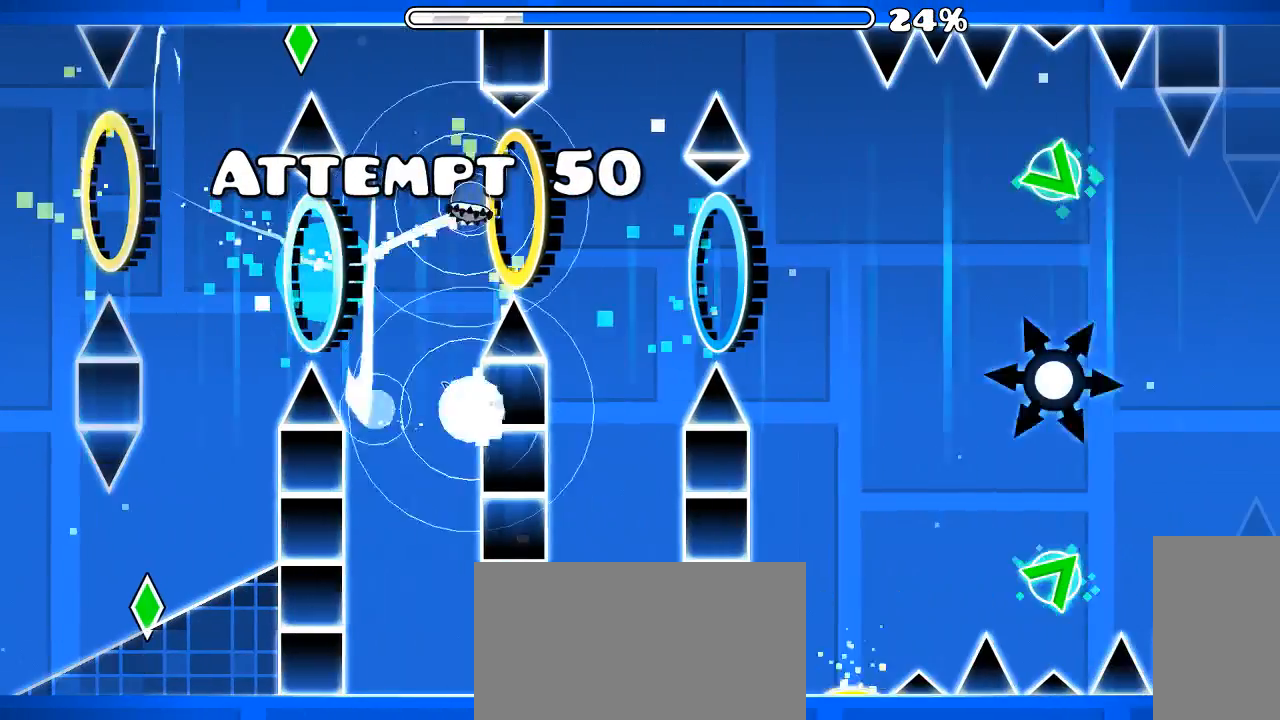
{"keys": [], "mouse": [], "events": [[66, "mouse_left", "down"], [166, "mouse_left", "up"]]}
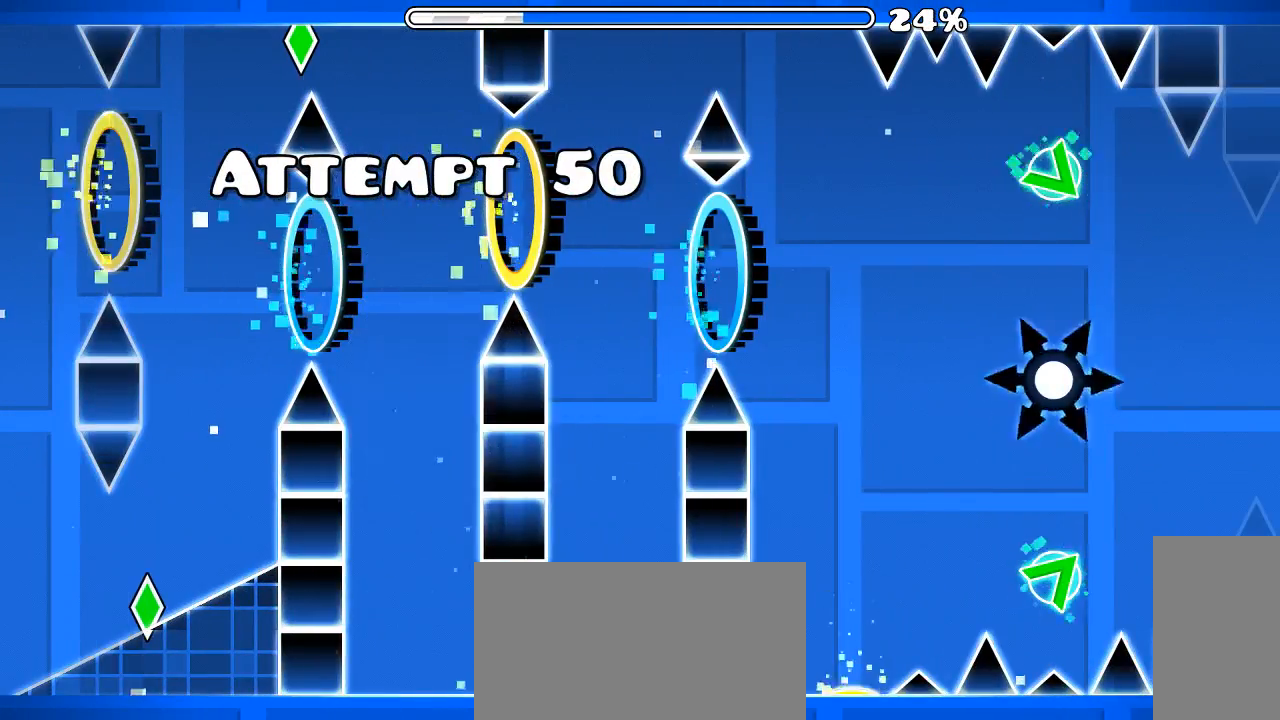
{"keys": [], "mouse": [], "events": []}
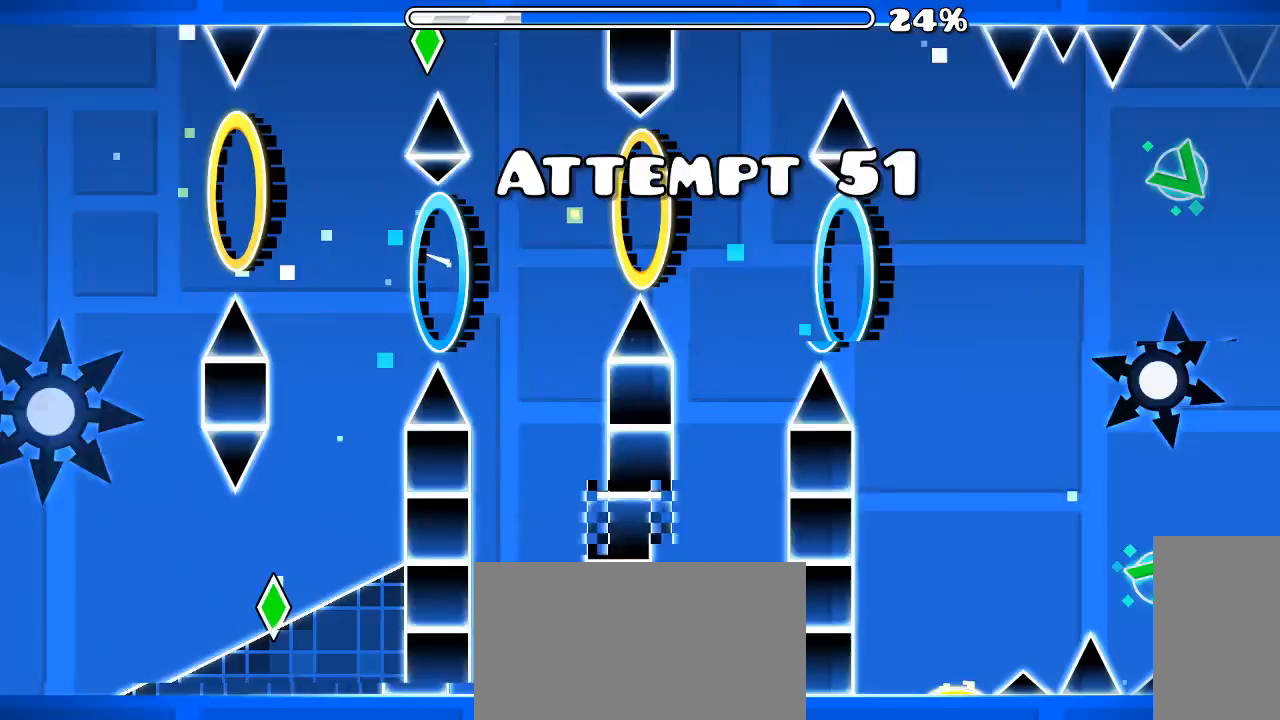
{"keys": [], "mouse": [], "events": [[33, "mouse_left", "down"], [133, "mouse_left", "up"]]}
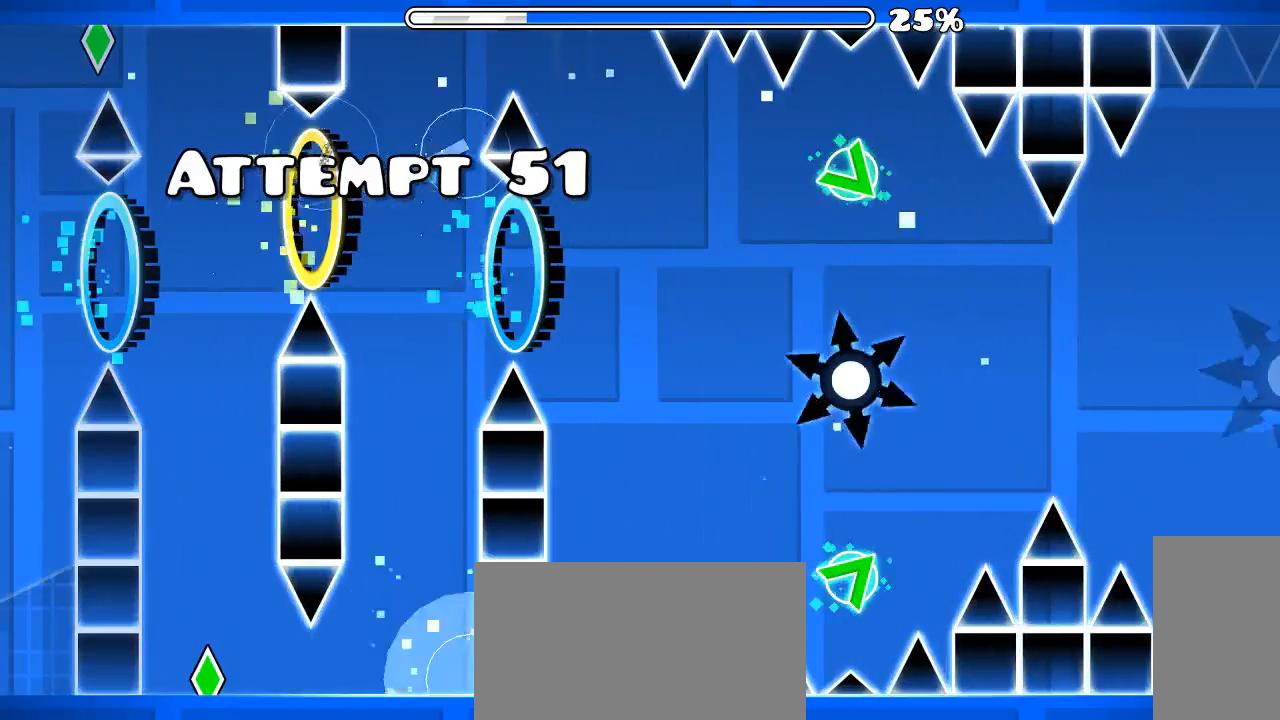
{"keys": [], "mouse": [], "events": [[100, "mouse_left", "down"], [200, "mouse_left", "up"]]}
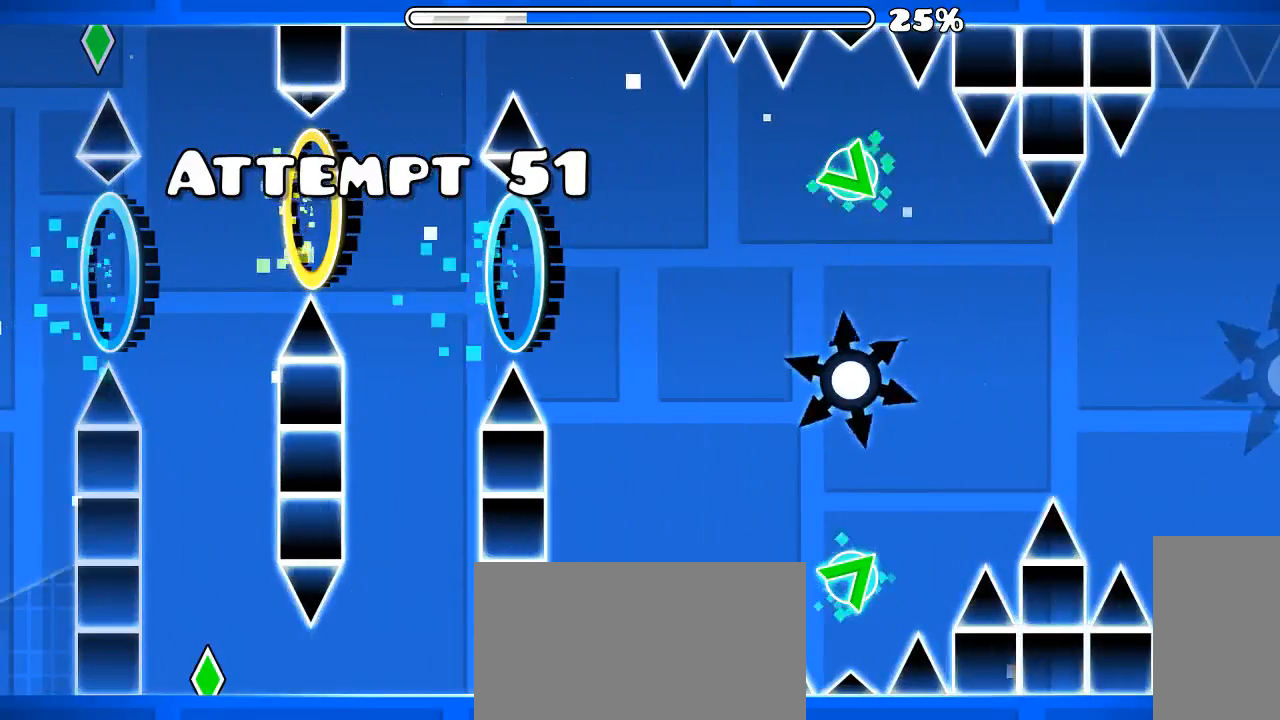
{"keys": [], "mouse": [], "events": [[400, "mouse_left", "down"], [500, "mouse_left", "up"]]}
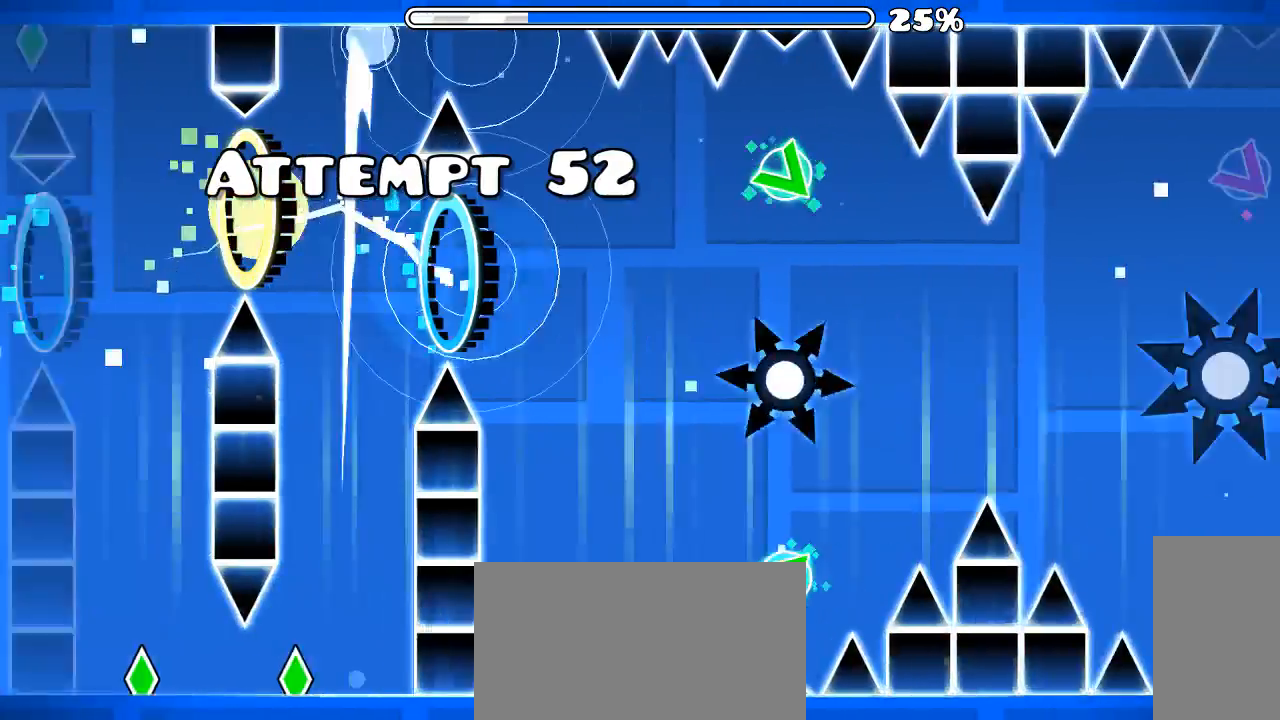
{"keys": [], "mouse": [], "events": [[366, "mouse_left", "down"], [466, "mouse_left", "up"]]}
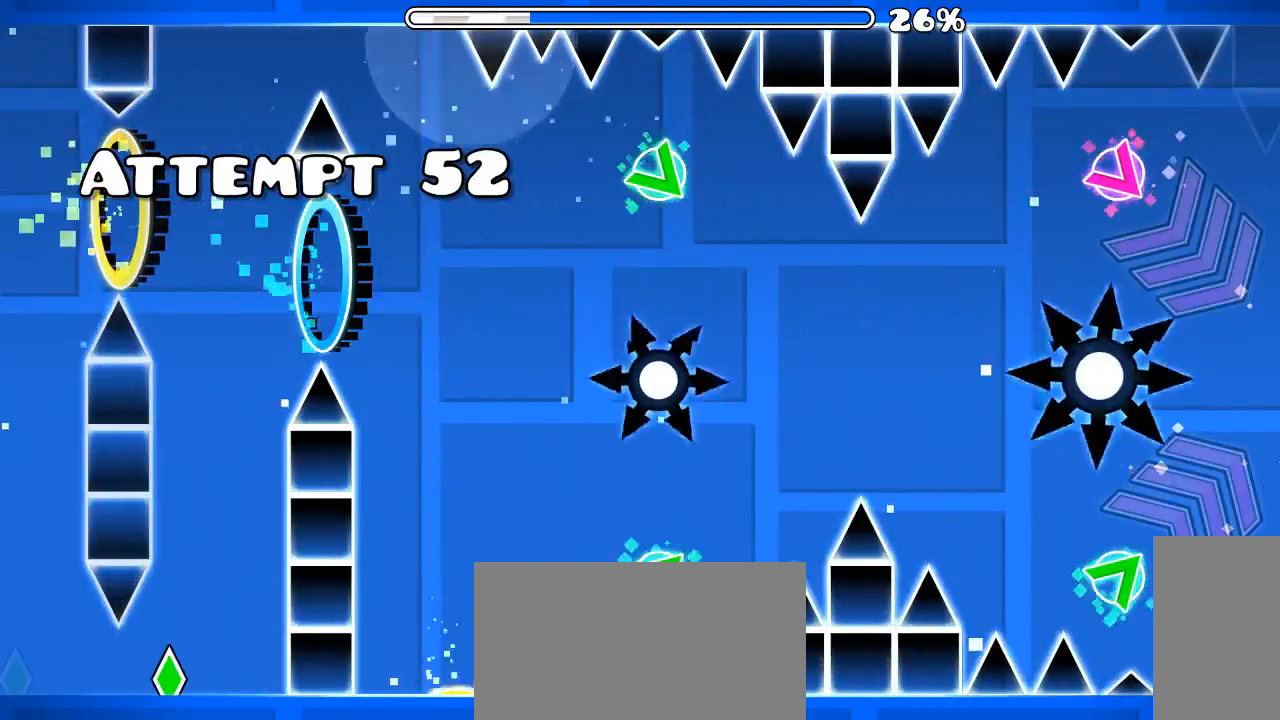
{"keys": [], "mouse": [], "events": []}
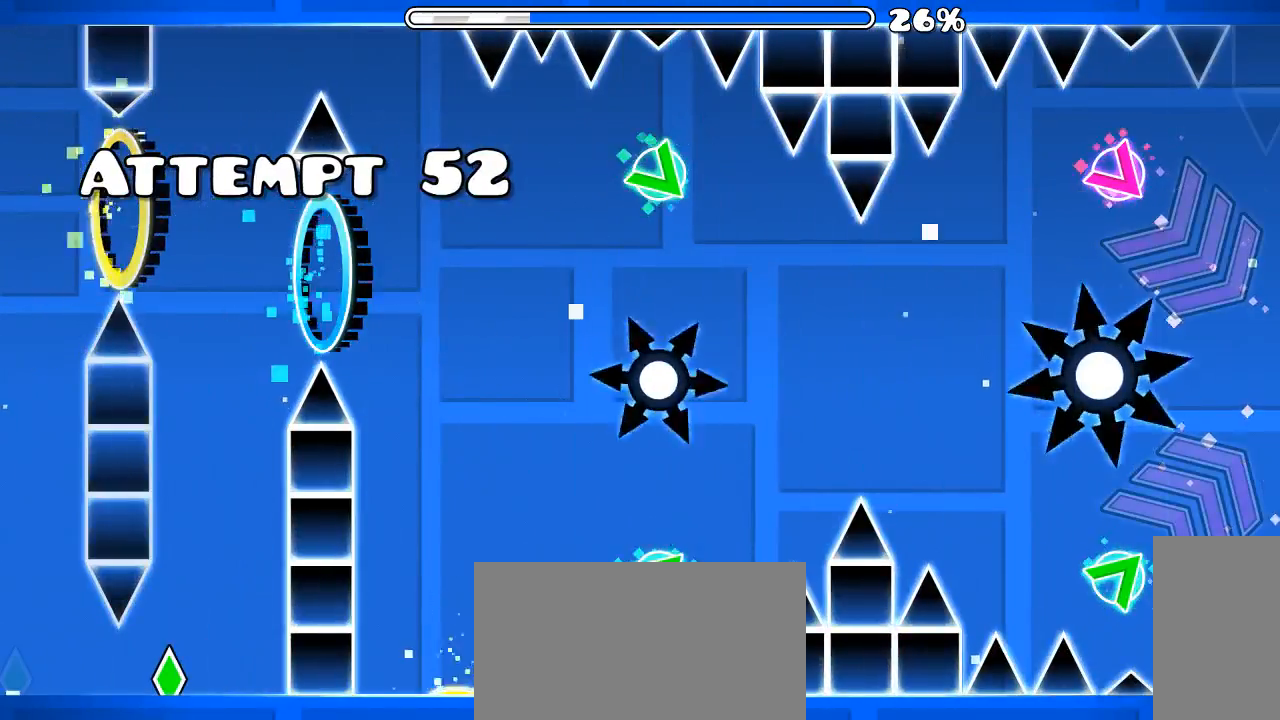
{"keys": [], "mouse": [], "events": [[66, "mouse_left", "down"], [133, "mouse_left", "up"], [200, "mouse_left", "down"], [300, "mouse_left", "up"]]}
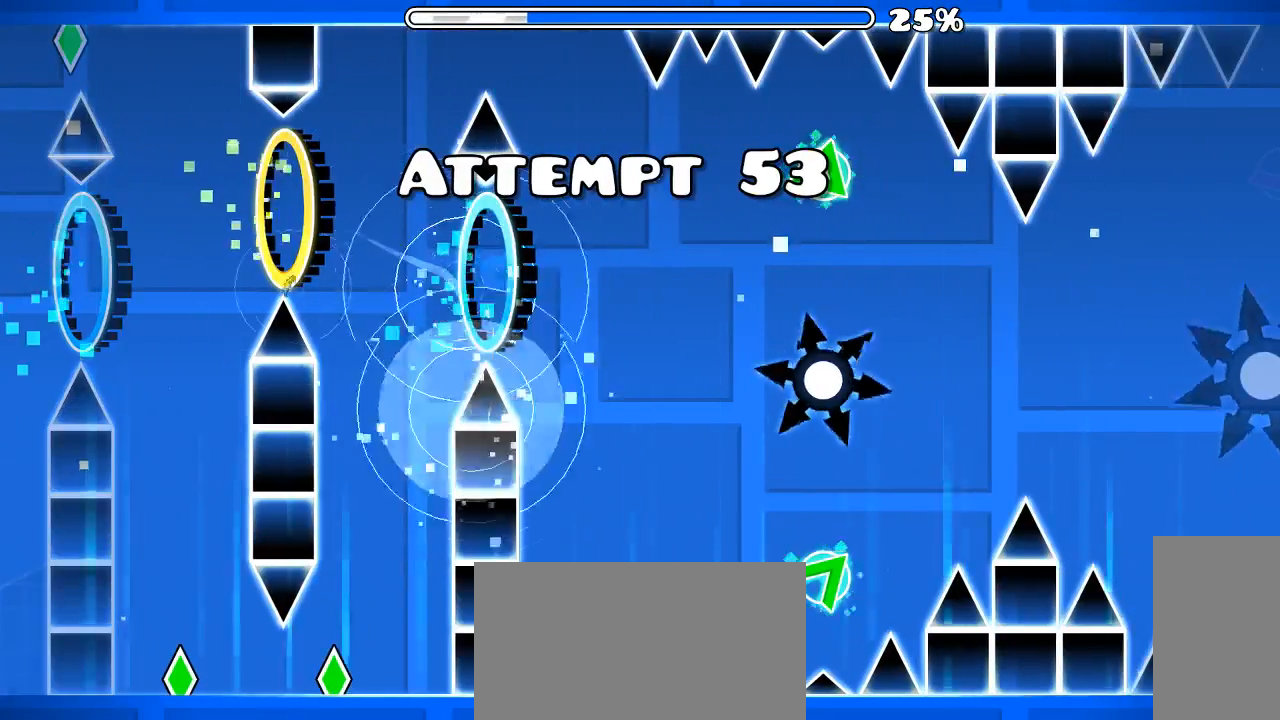
{"keys": [], "mouse": [], "events": []}
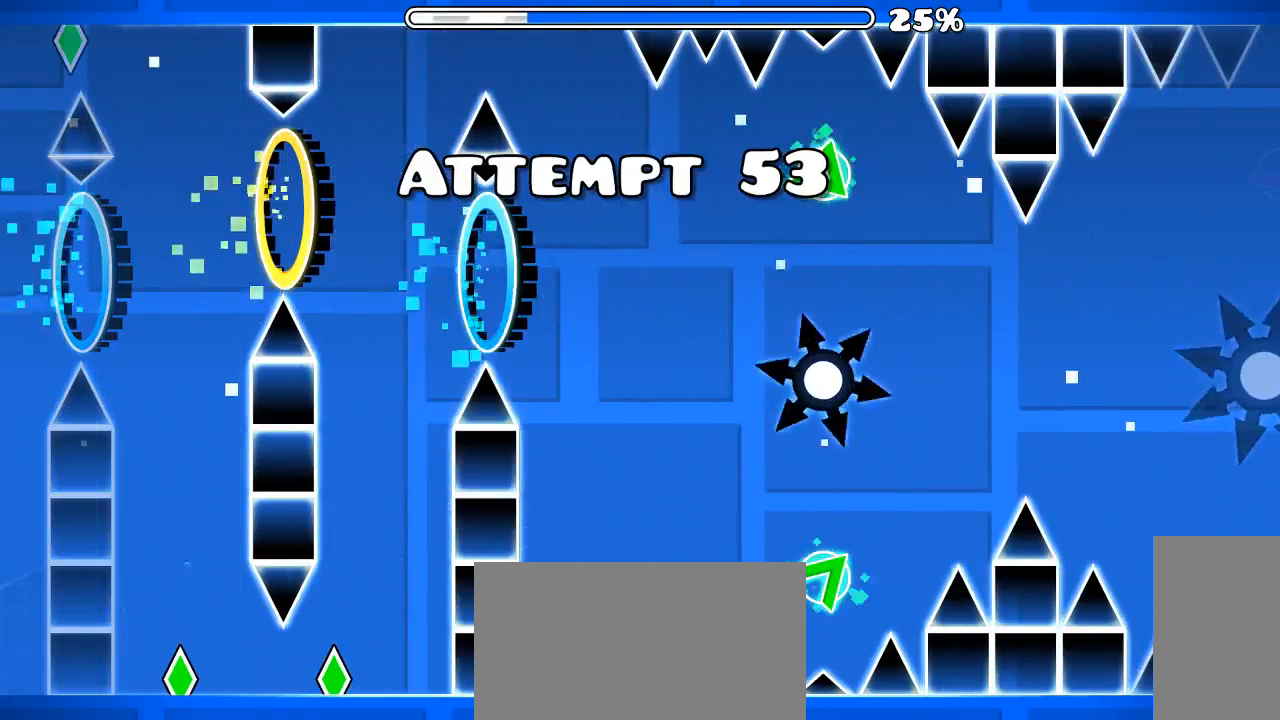
{"keys": [], "mouse": [], "events": [[233, "mouse_left", "down"], [366, "mouse_left", "up"]]}
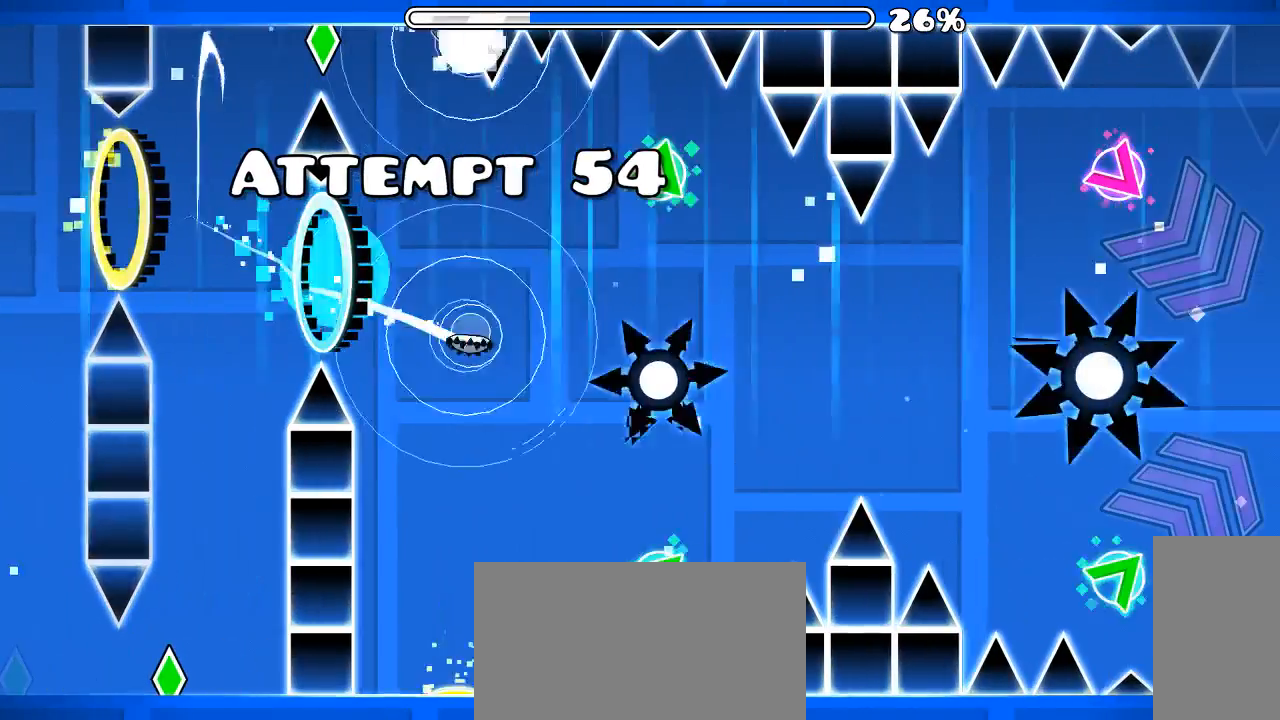
{"keys": [], "mouse": [], "events": [[66, "mouse_left", "down"], [200, "mouse_left", "up"], [233, "mouse_left", "down"], [333, "mouse_left", "up"]]}